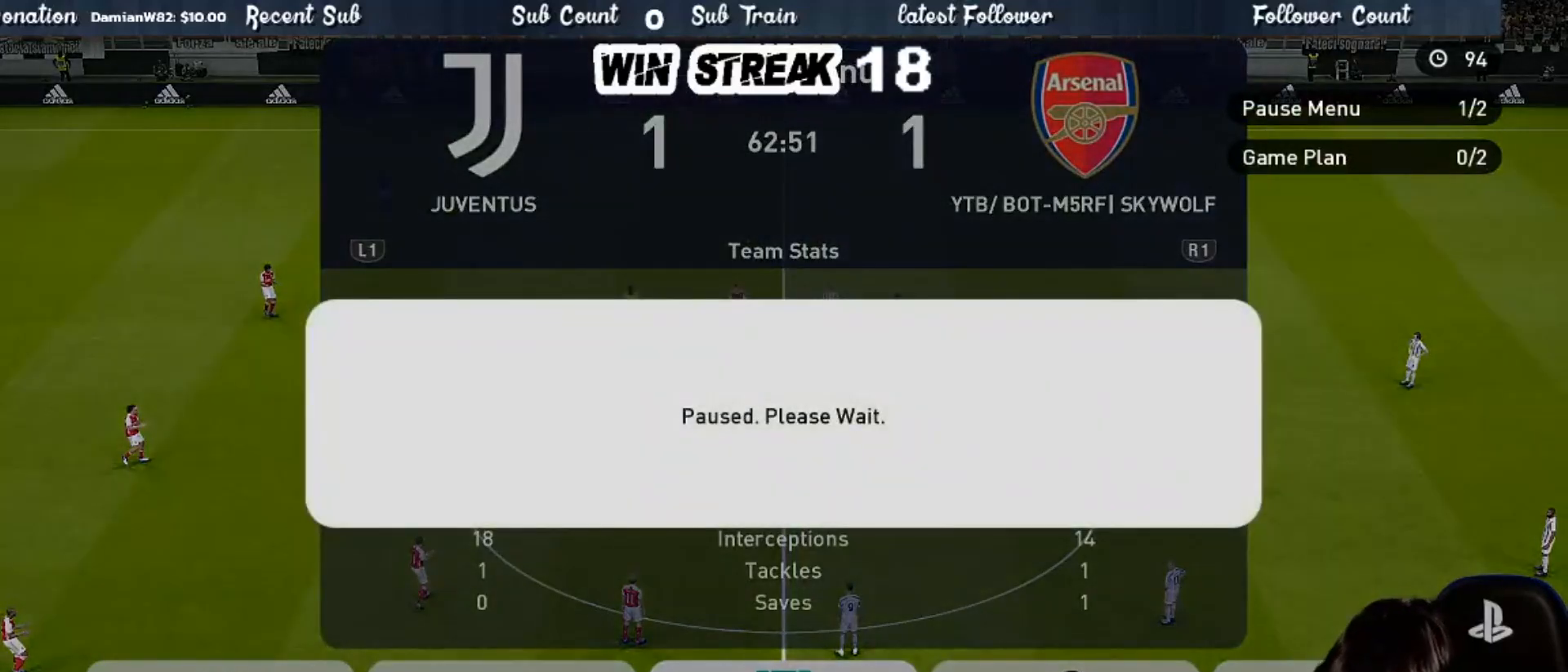
Gameplay with a controller (PlayStation layout); each line is a JSON object with the inputs held at the frame after it. "events" lists button and stick changes between this image and that frame as [ms after this image, input, new state], when the widget could be followed in between.
{"buttons": [], "left_stick": "center", "right_stick": "center", "events": [[83, "CIRCLE", "down"], [200, "CIRCLE", "up"], [333, "CROSS", "down"], [467, "CROSS", "up"]]}
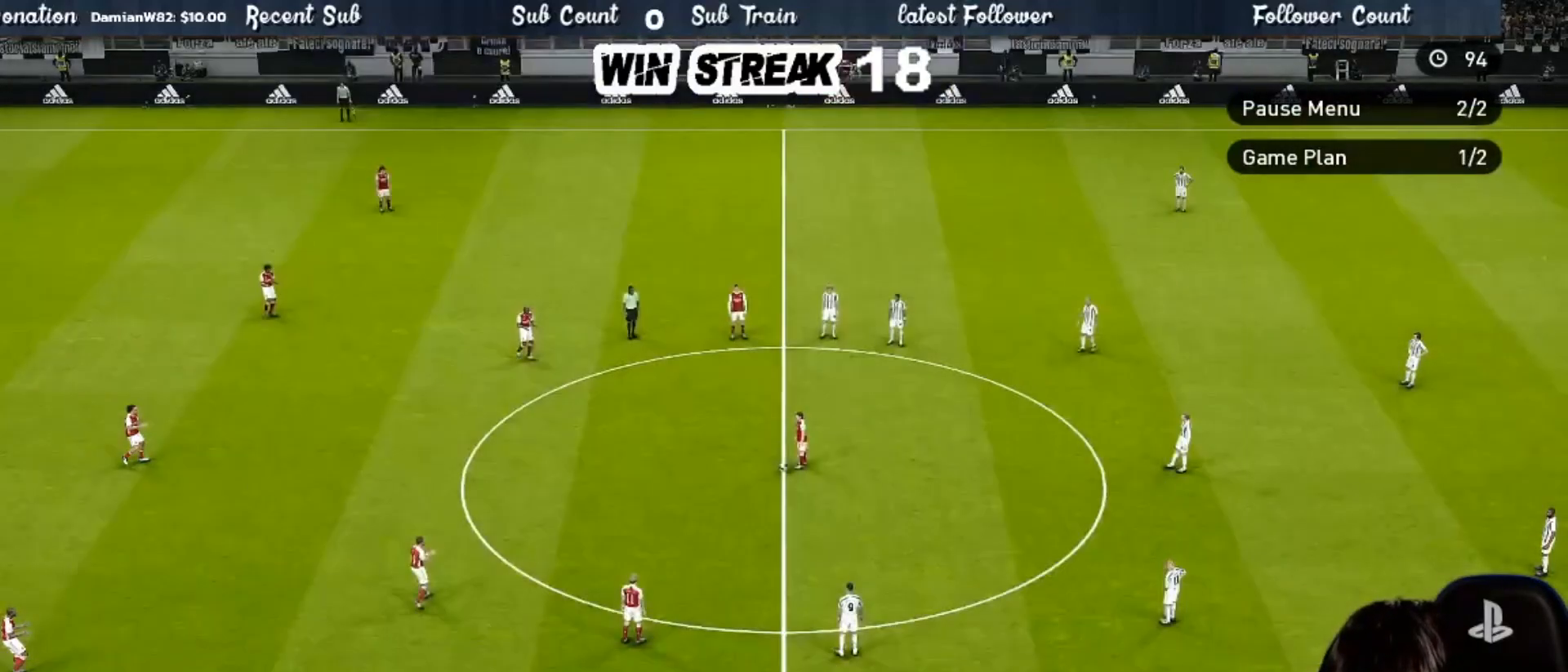
{"buttons": [], "left_stick": "center", "right_stick": "center", "events": []}
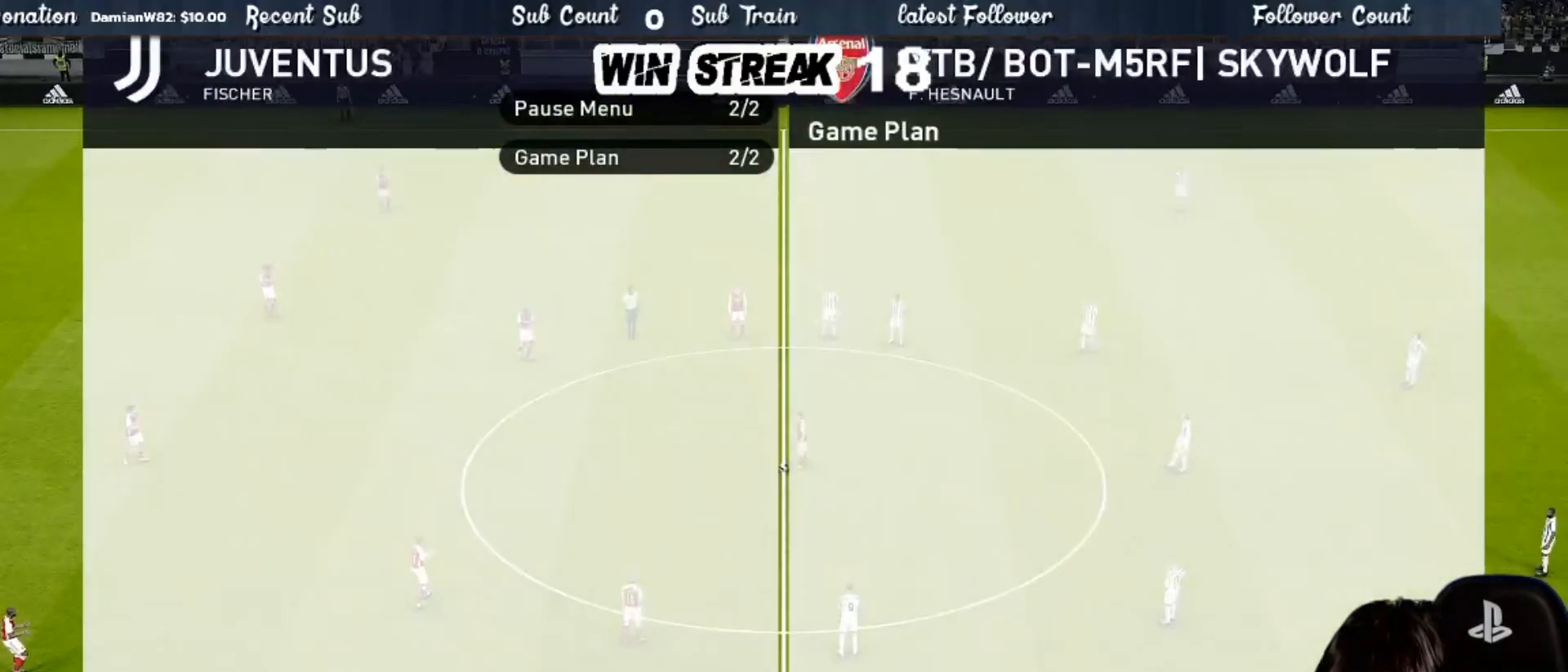
{"buttons": [], "left_stick": "center", "right_stick": "center", "events": [[17, "DPAD_LEFT", "down"], [100, "DPAD_LEFT", "up"]]}
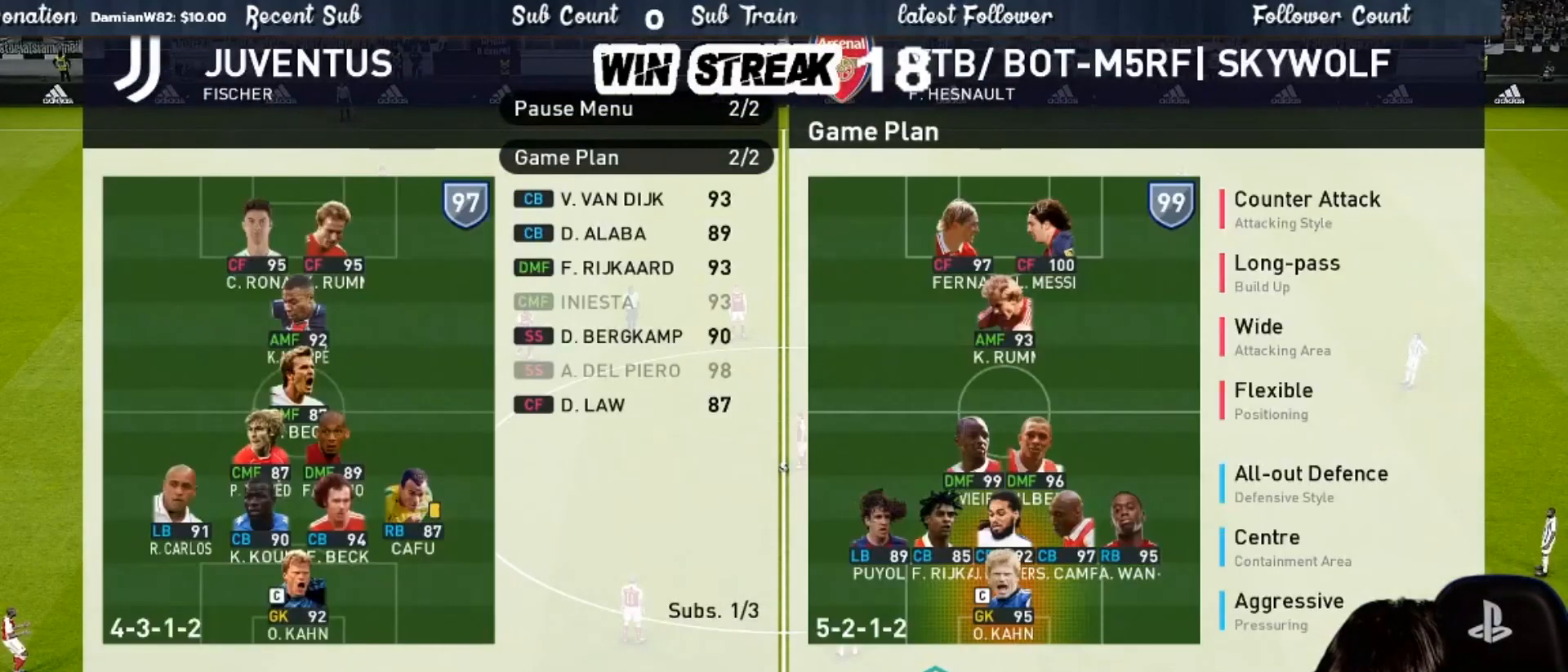
{"buttons": ["DPAD_RIGHT"], "left_stick": "center", "right_stick": "center", "events": [[67, "DPAD_UP", "down"], [200, "DPAD_UP", "up"], [483, "DPAD_RIGHT", "down"]]}
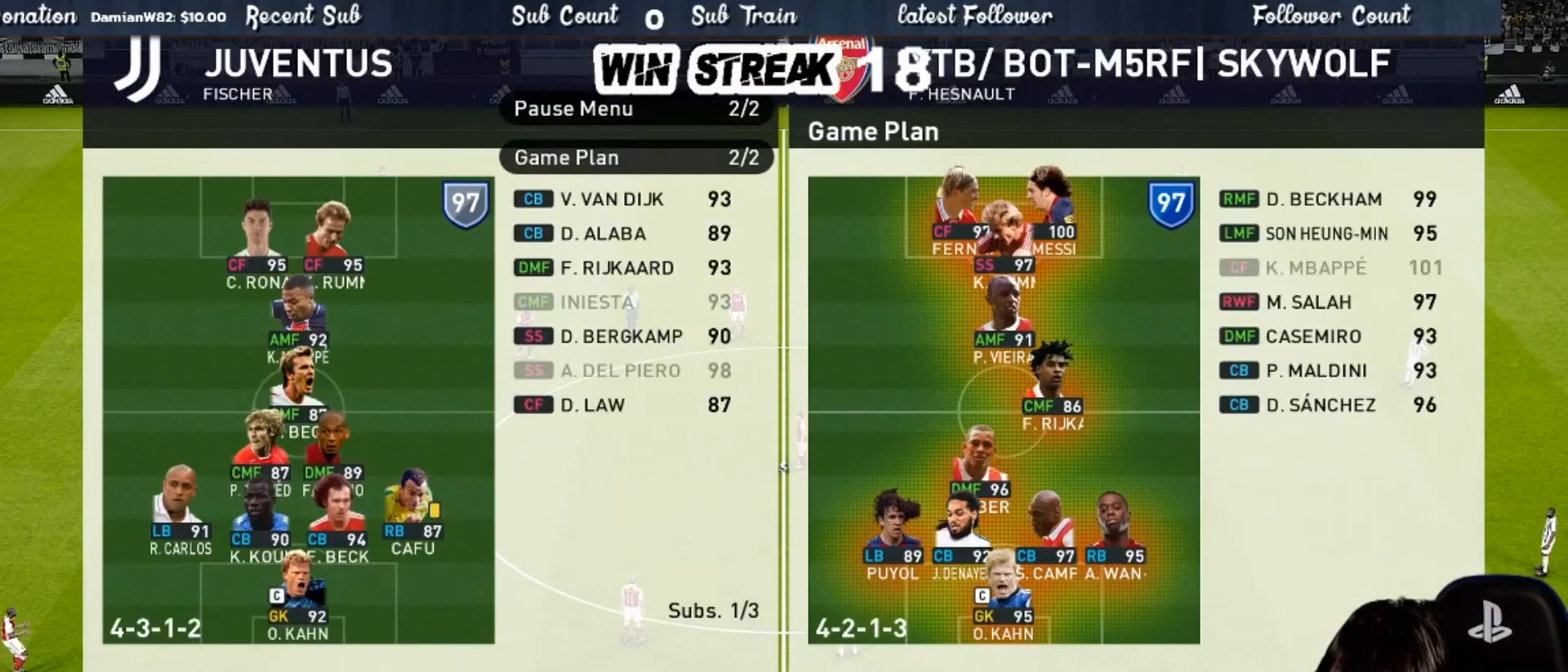
{"buttons": [], "left_stick": "center", "right_stick": "center", "events": [[33, "DPAD_RIGHT", "up"], [317, "DPAD_LEFT", "down"], [383, "DPAD_LEFT", "up"]]}
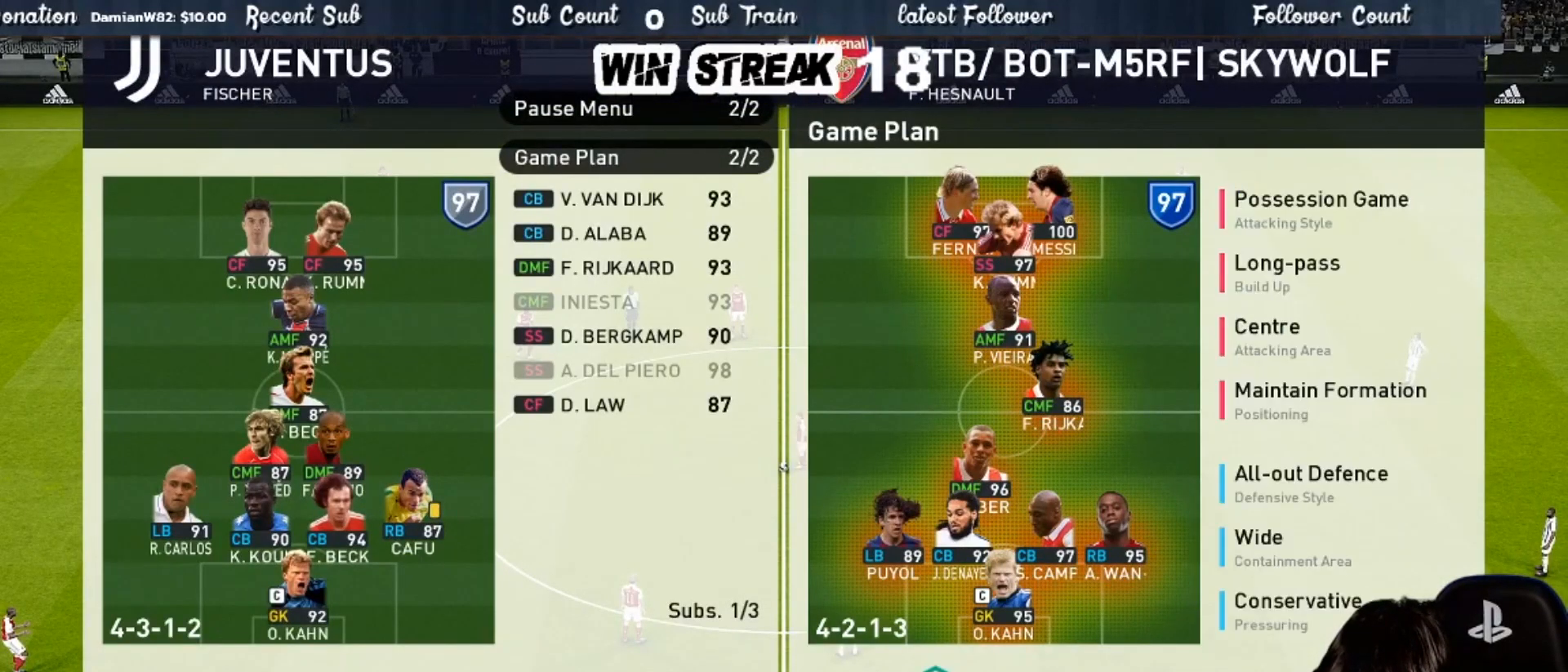
{"buttons": ["CROSS"], "left_stick": "center", "right_stick": "center", "events": [[17, "DPAD_UP", "down"], [117, "DPAD_UP", "up"], [250, "DPAD_RIGHT", "down"], [333, "DPAD_RIGHT", "up"], [483, "CROSS", "down"]]}
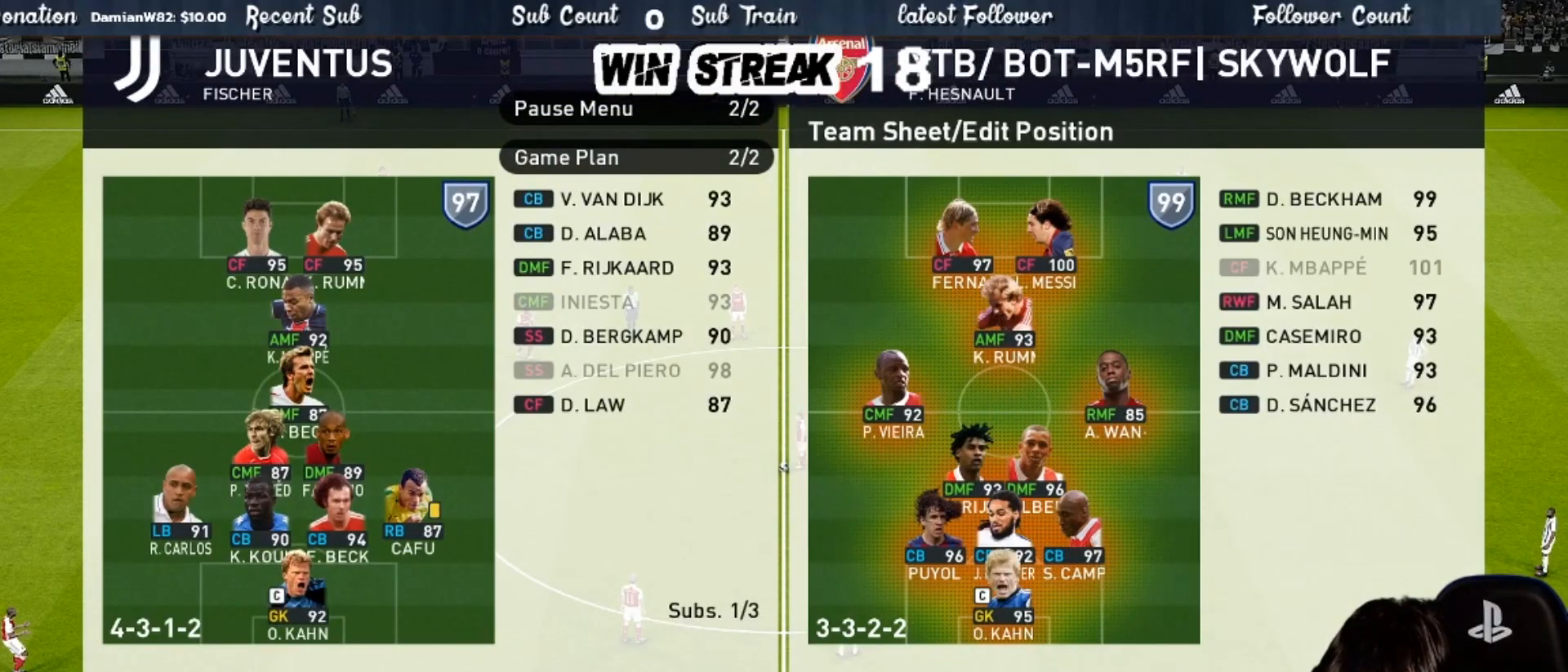
{"buttons": [], "left_stick": "center", "right_stick": "center", "events": [[100, "CROSS", "up"], [100, "DPAD_UP", "down"], [200, "DPAD_UP", "up"], [217, "R2", "down"], [333, "DPAD_UP", "down"], [417, "DPAD_UP", "up"], [417, "R2", "up"]]}
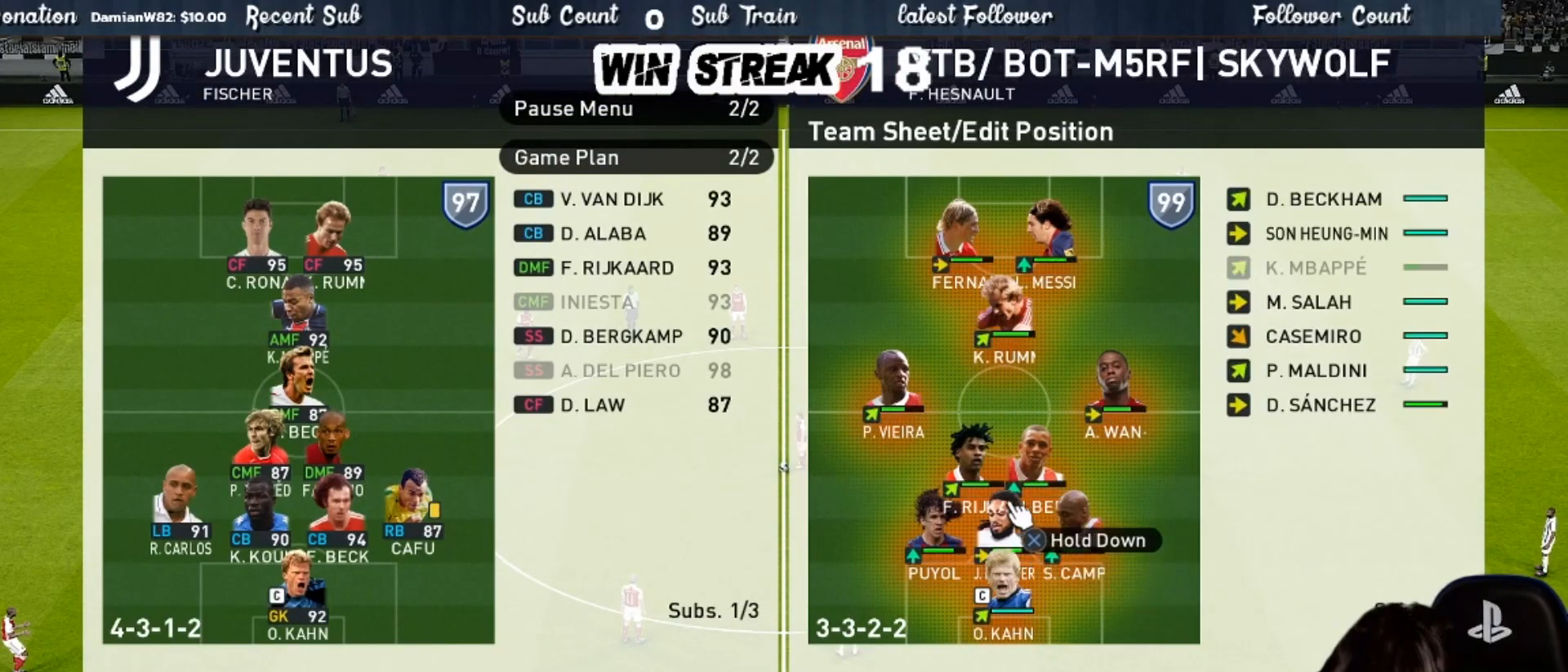
{"buttons": [], "left_stick": "center", "right_stick": "center", "events": [[67, "DPAD_RIGHT", "down"], [133, "DPAD_RIGHT", "up"], [300, "DPAD_RIGHT", "down"], [417, "DPAD_RIGHT", "up"]]}
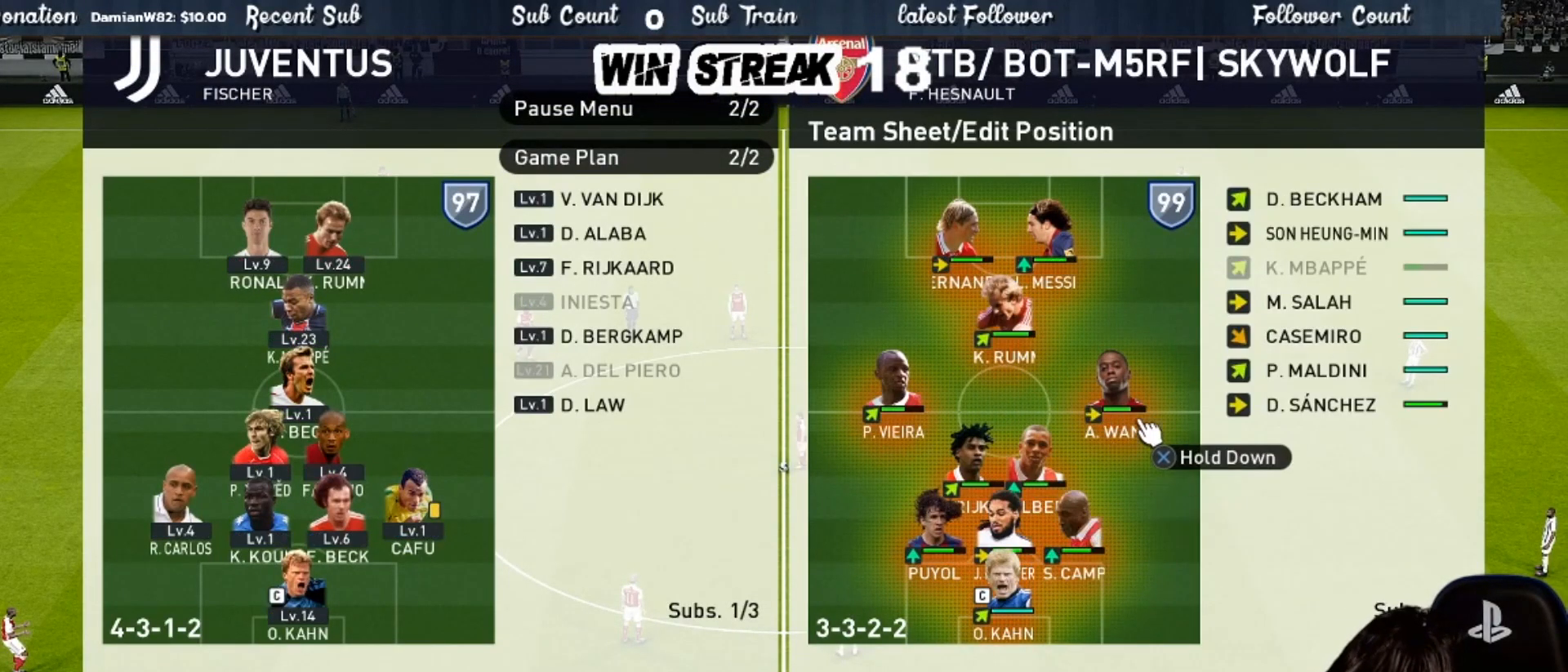
{"buttons": [], "left_stick": "center", "right_stick": "center", "events": []}
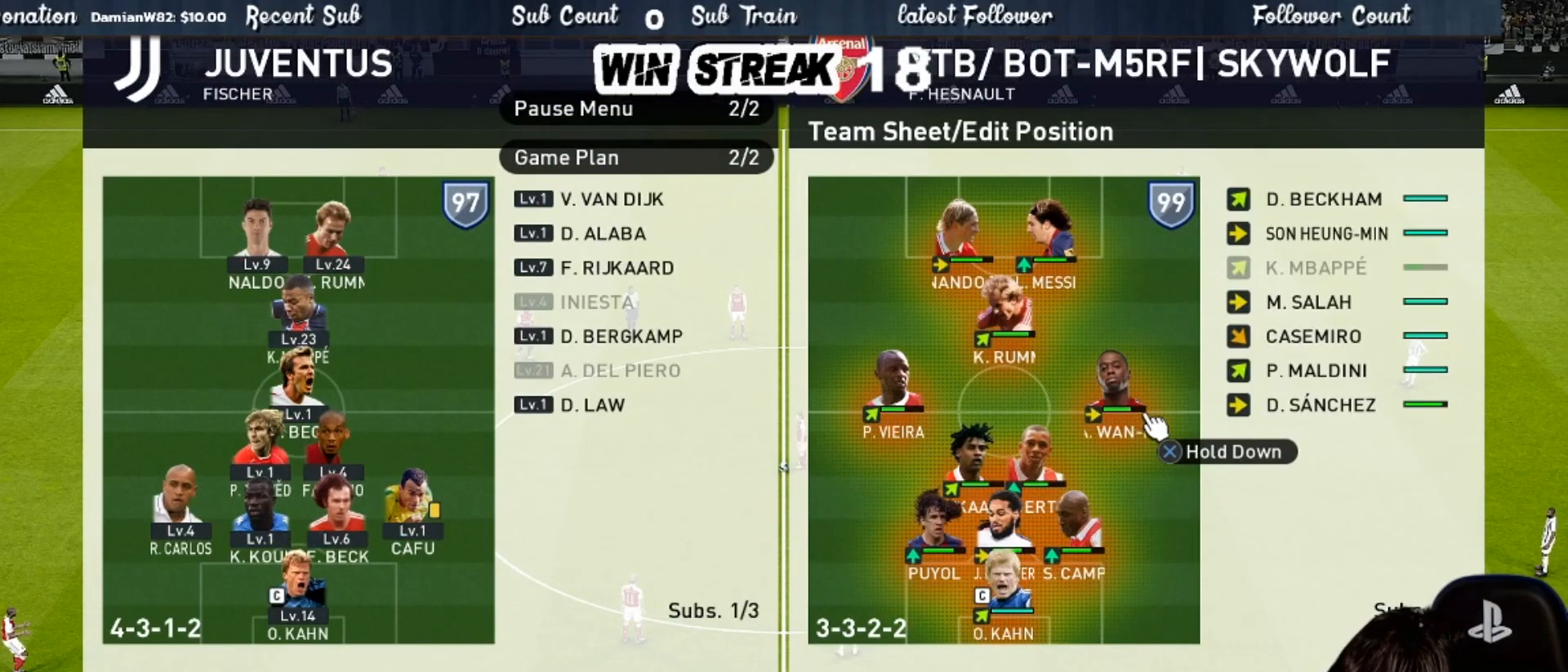
{"buttons": [], "left_stick": "center", "right_stick": "center", "events": []}
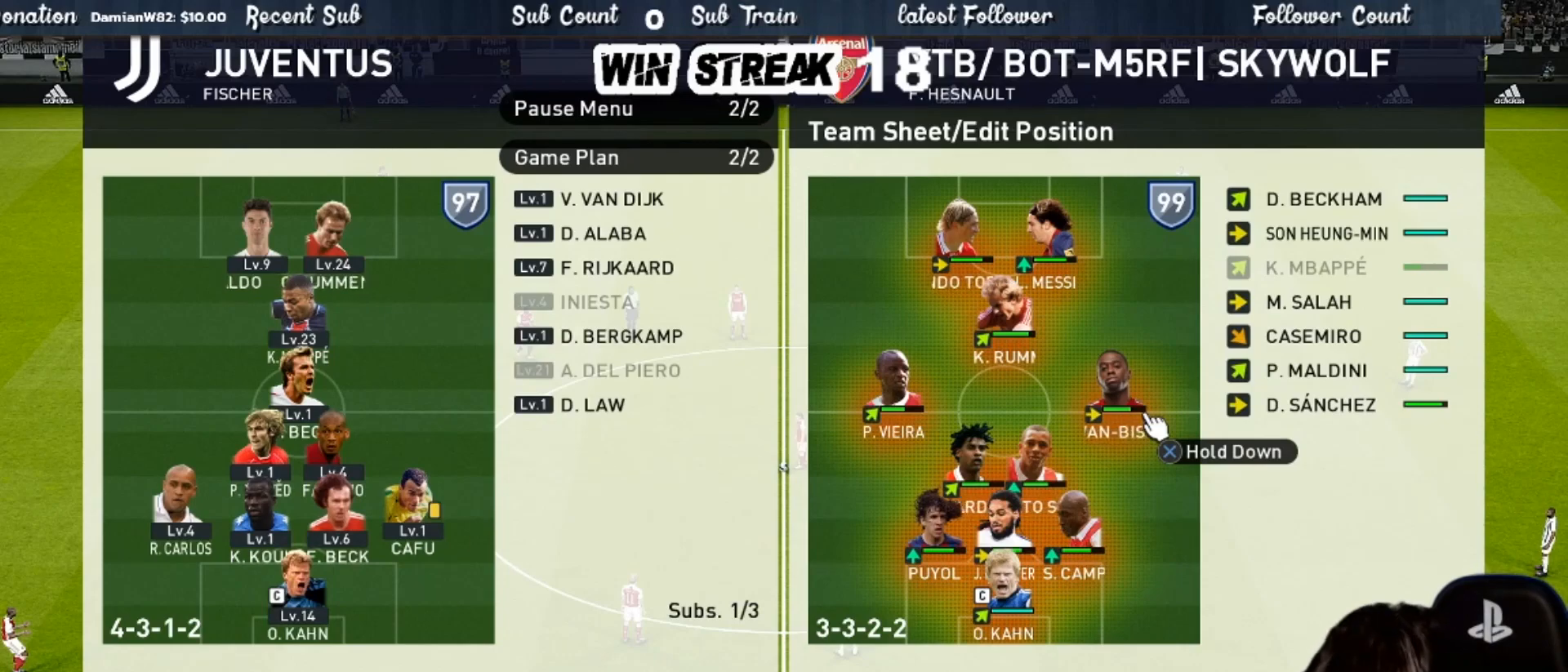
{"buttons": [], "left_stick": "center", "right_stick": "center", "events": []}
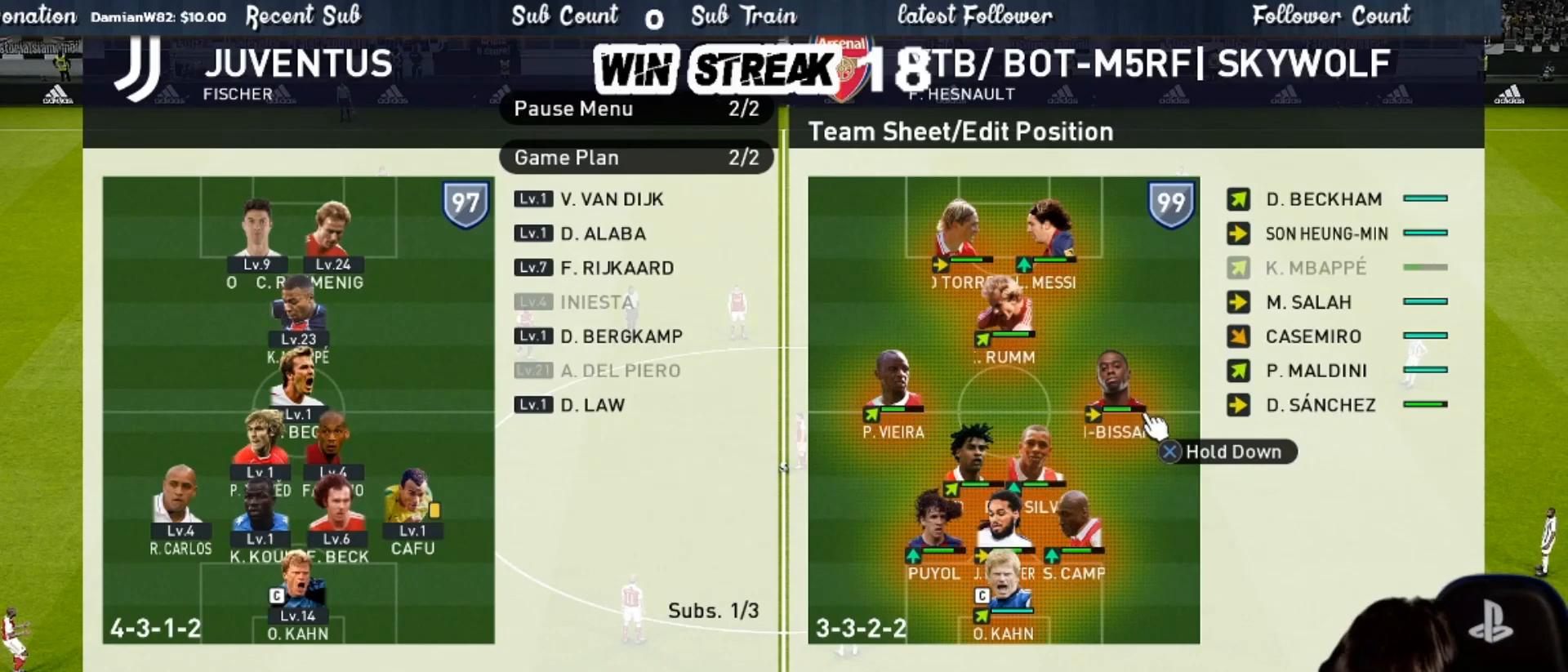
{"buttons": [], "left_stick": "center", "right_stick": "center", "events": [[317, "CIRCLE", "down"], [467, "CIRCLE", "up"]]}
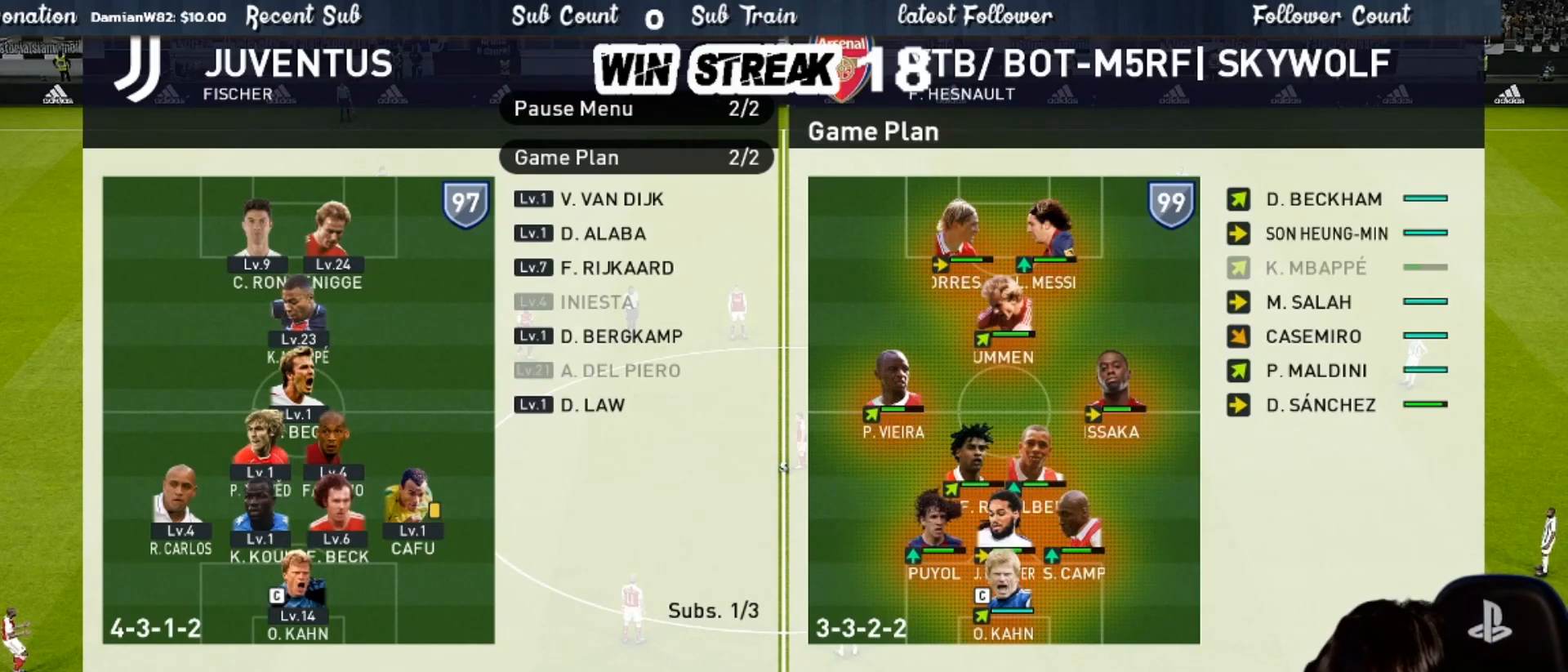
{"buttons": [], "left_stick": "center", "right_stick": "center", "events": []}
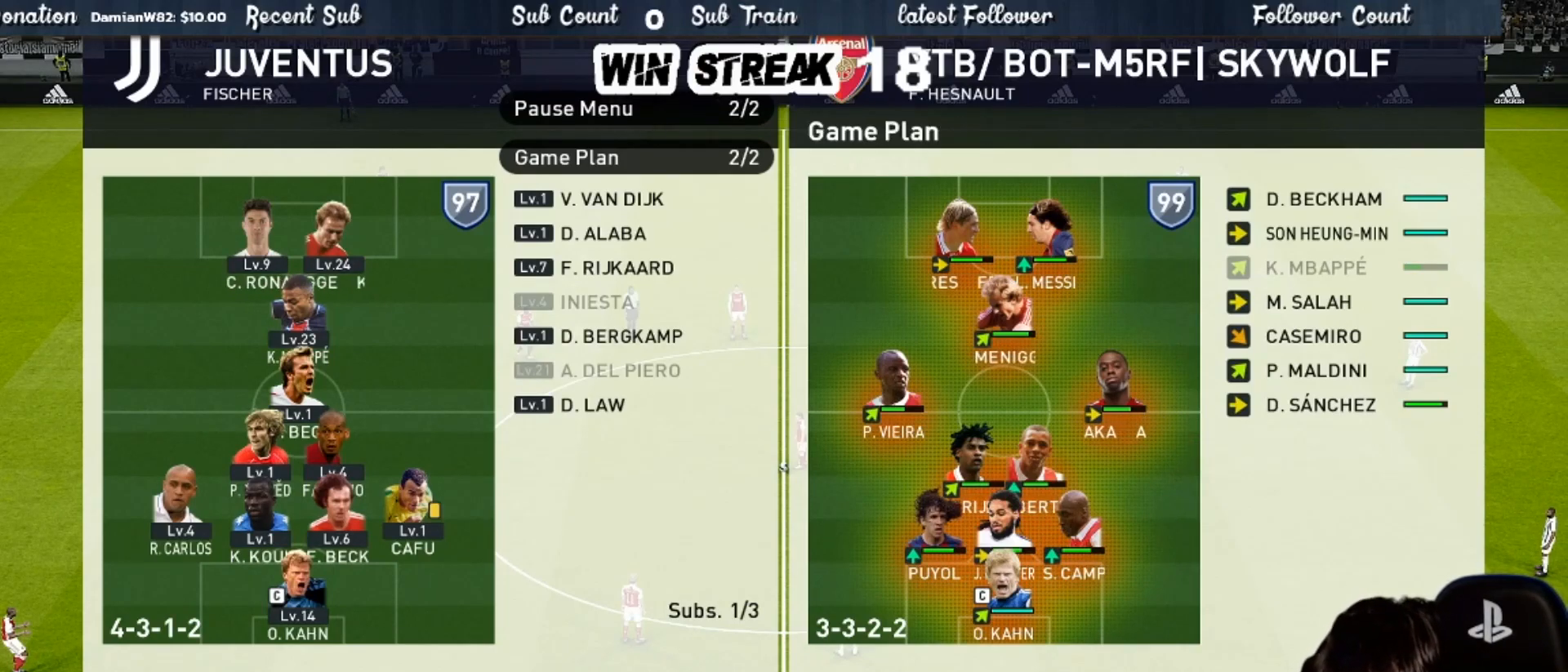
{"buttons": ["DPAD_UP"], "left_stick": "center", "right_stick": "center", "events": [[233, "CROSS", "down"], [333, "CROSS", "up"], [500, "DPAD_UP", "down"]]}
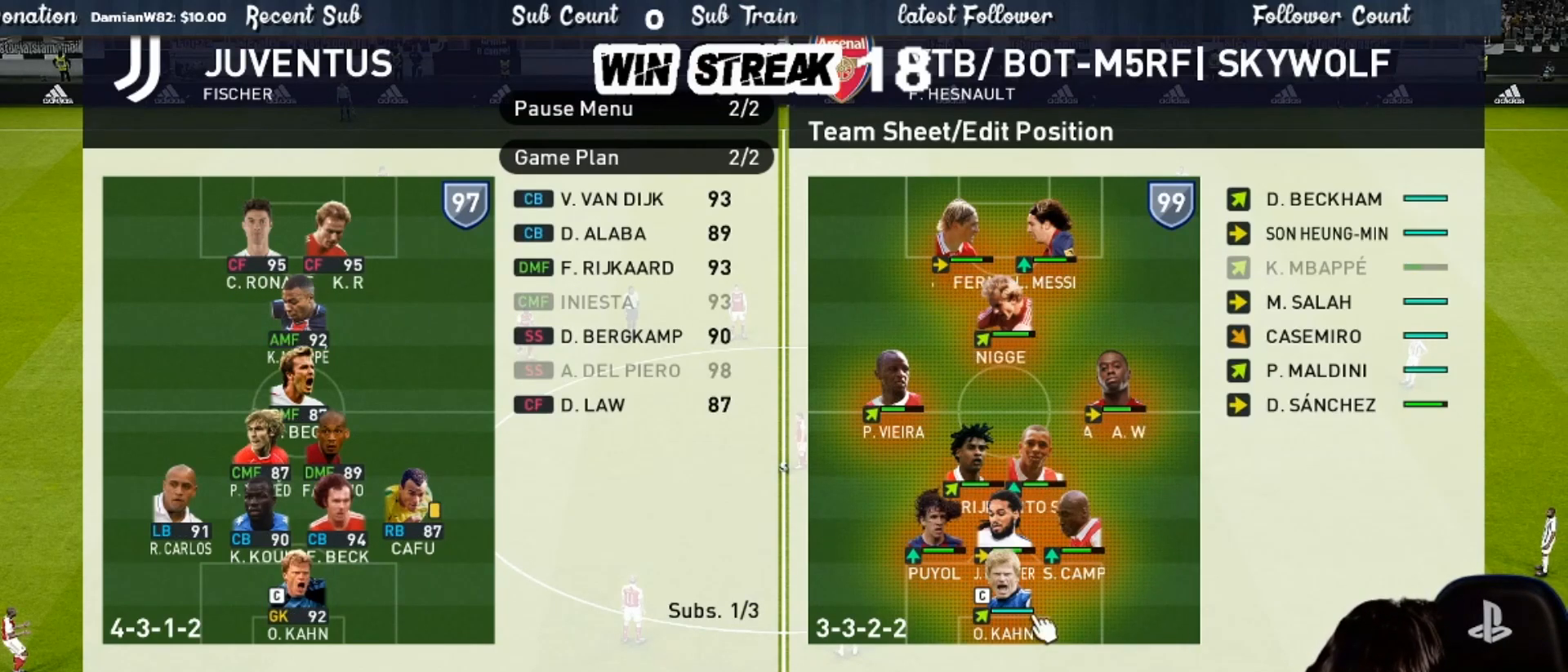
{"buttons": [], "left_stick": "center", "right_stick": "center", "events": [[83, "DPAD_UP", "up"], [283, "DPAD_UP", "down"], [367, "DPAD_UP", "up"]]}
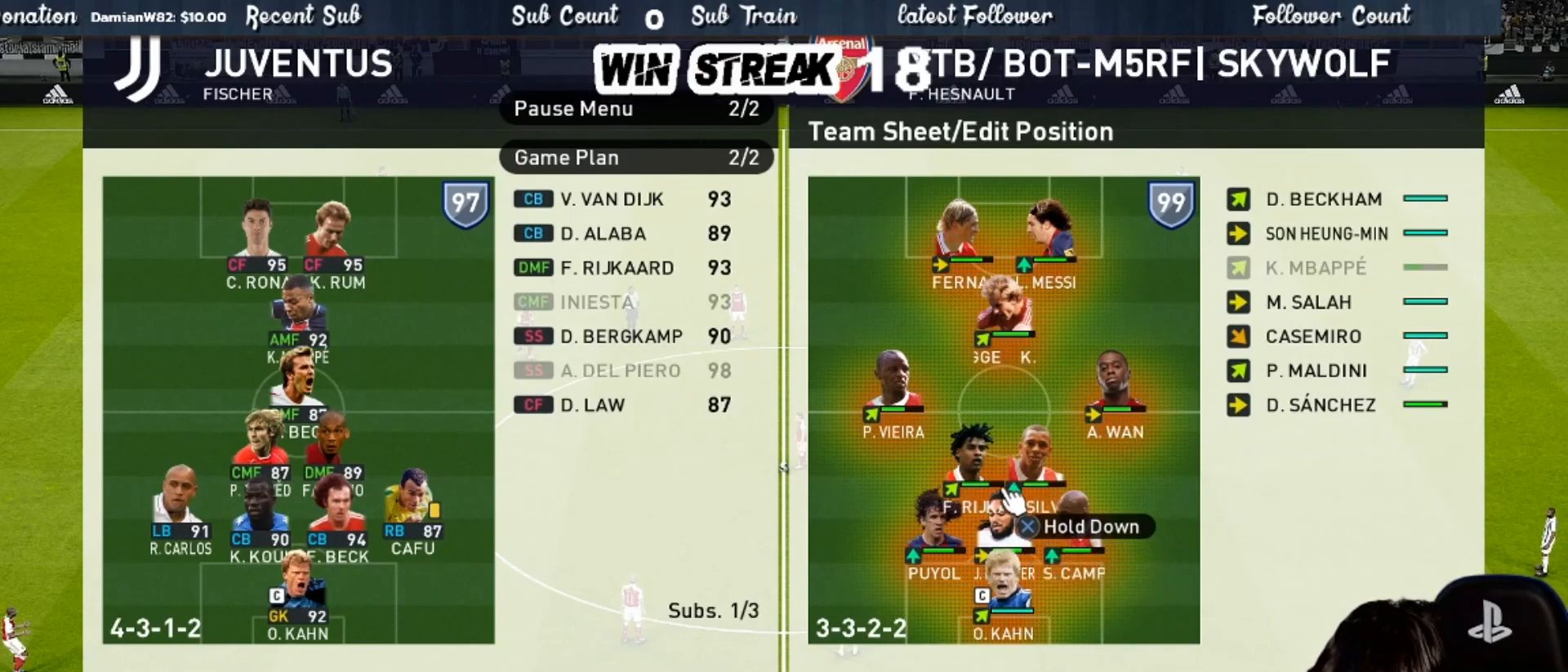
{"buttons": [], "left_stick": "center", "right_stick": "center", "events": []}
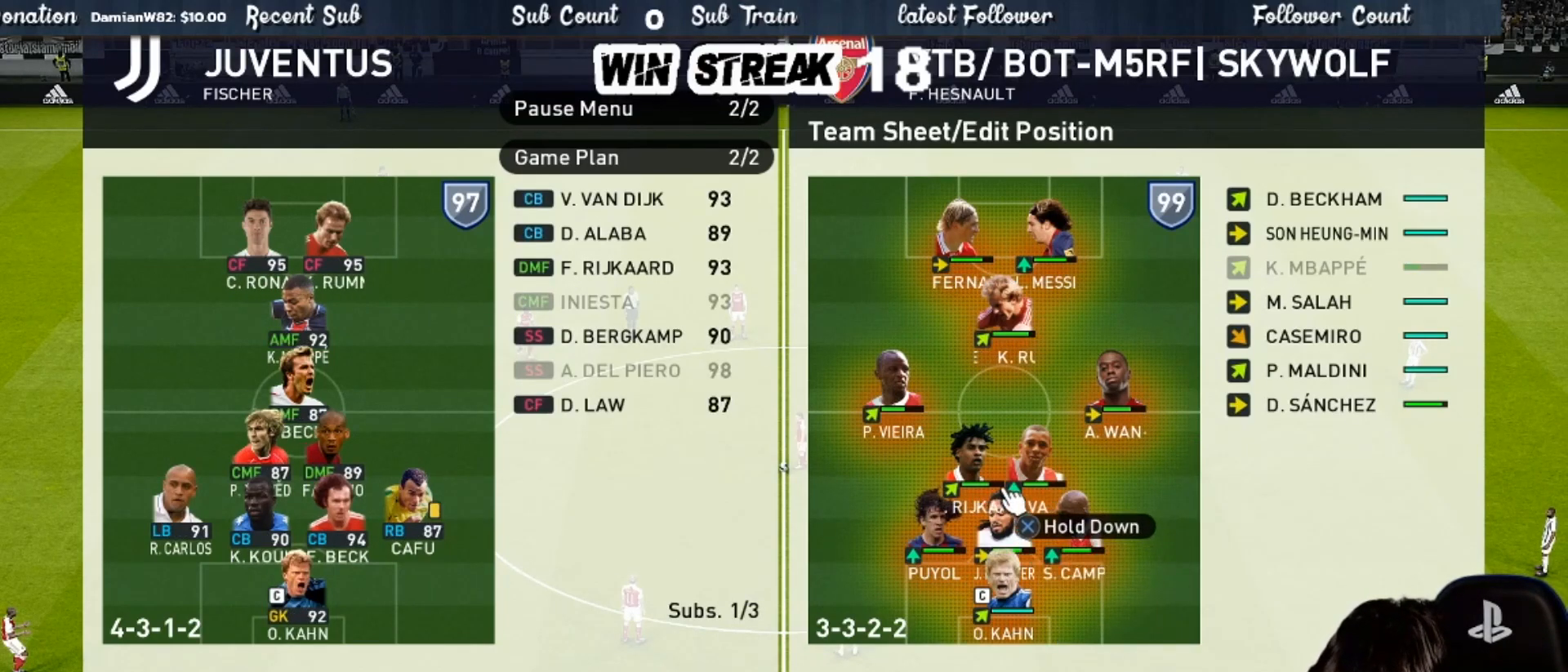
{"buttons": [], "left_stick": "center", "right_stick": "center", "events": [[183, "CIRCLE", "down"], [333, "CIRCLE", "up"]]}
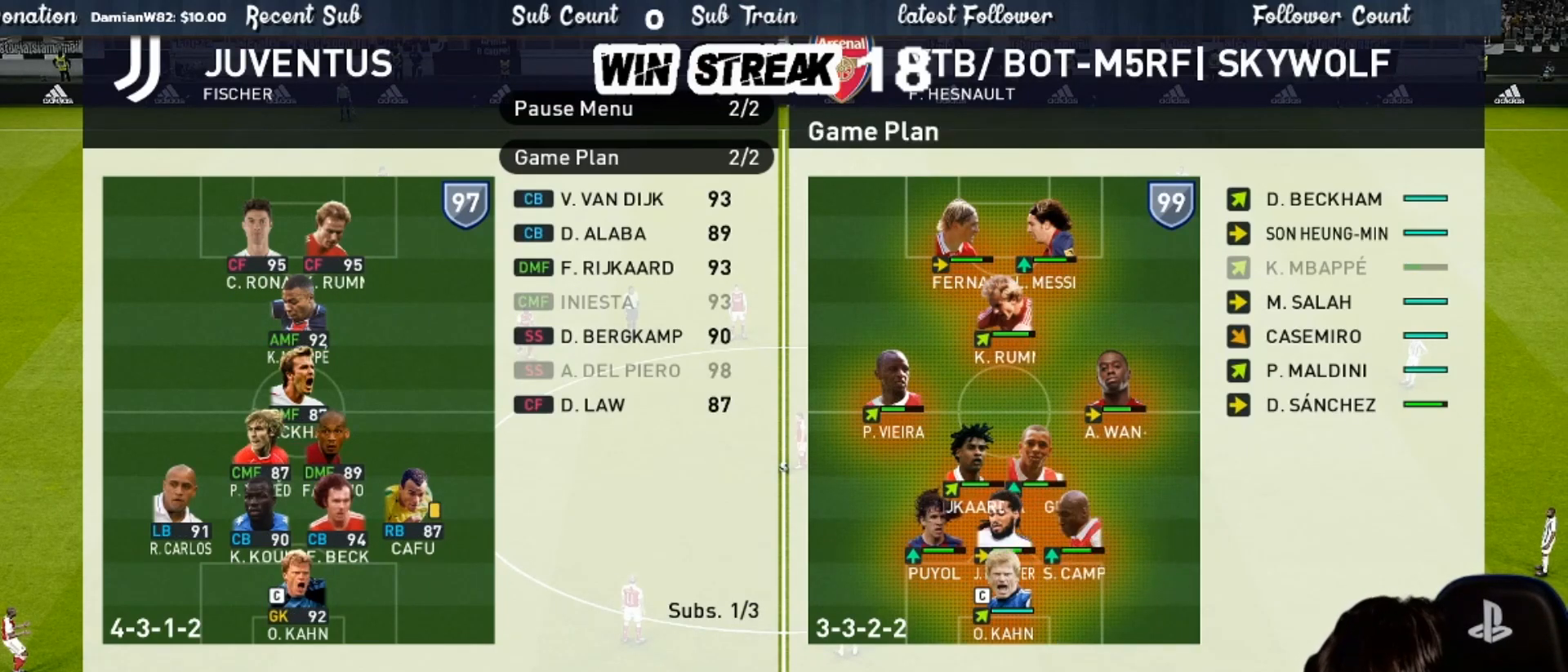
{"buttons": [], "left_stick": "center", "right_stick": "center", "events": [[67, "CIRCLE", "down"], [200, "CIRCLE", "up"]]}
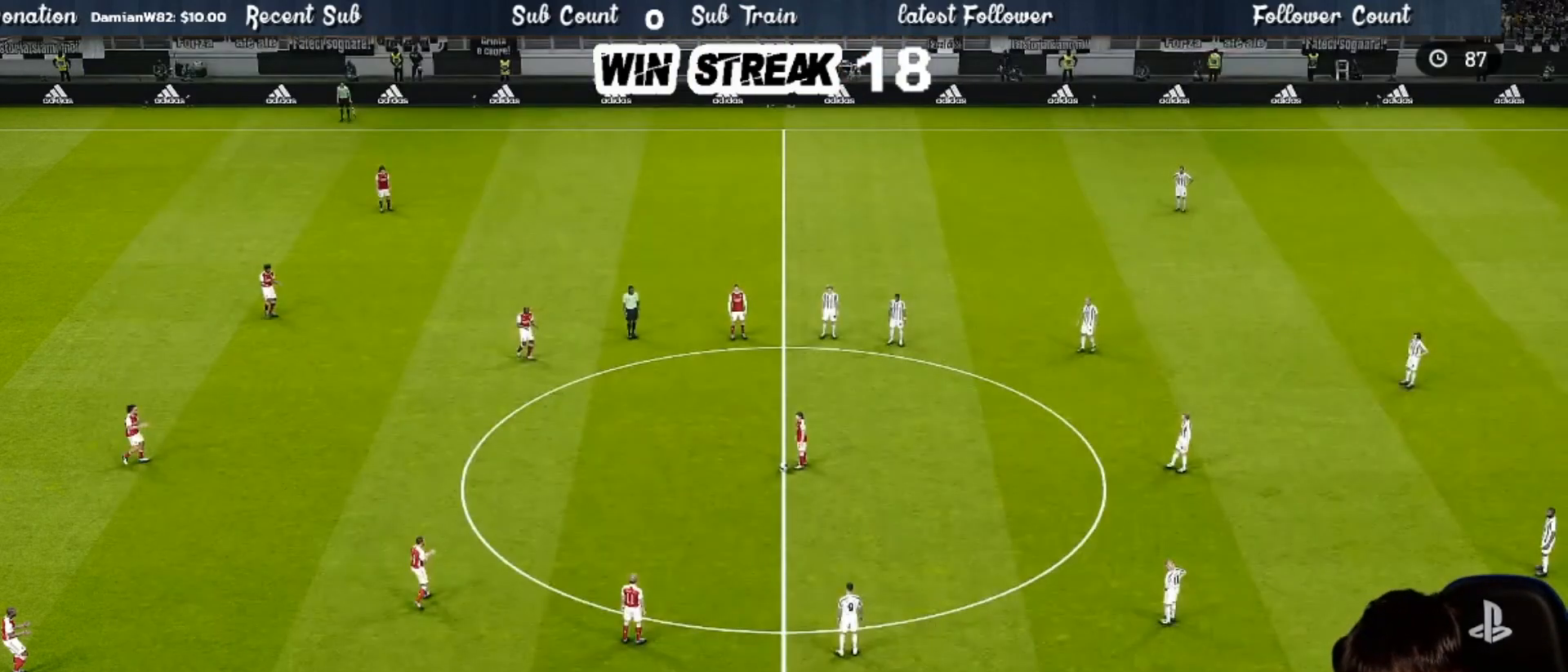
{"buttons": [], "left_stick": "center", "right_stick": "center", "events": [[383, "CIRCLE", "down"], [467, "CIRCLE", "up"]]}
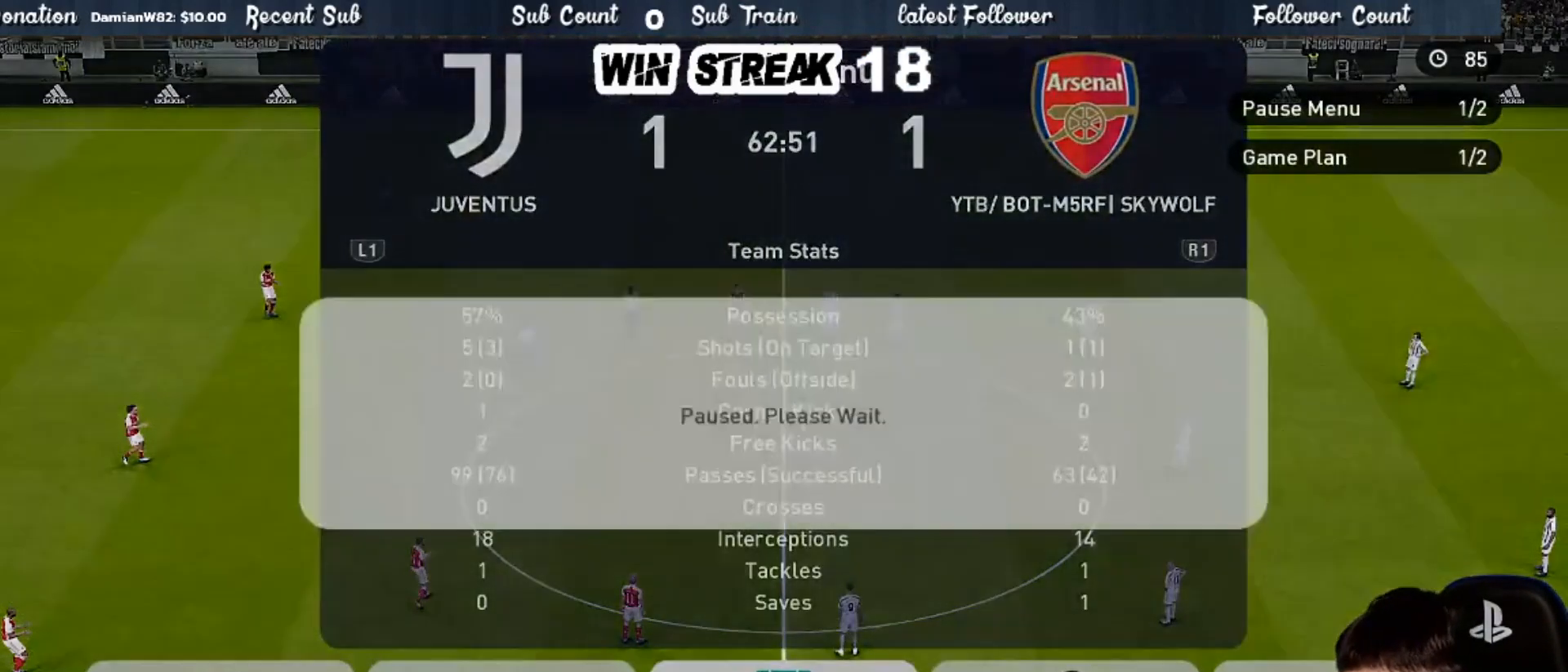
{"buttons": [], "left_stick": "center", "right_stick": "center", "events": []}
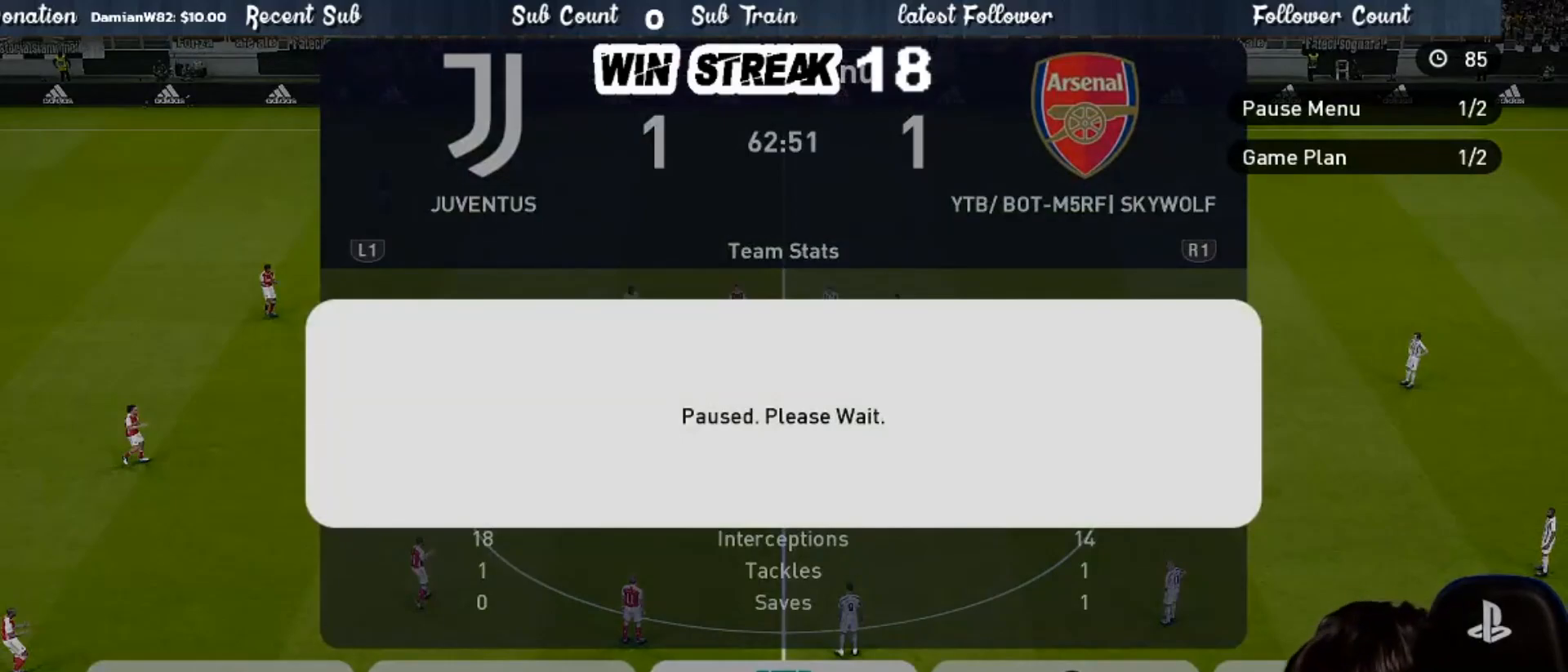
{"buttons": [], "left_stick": "center", "right_stick": "center", "events": []}
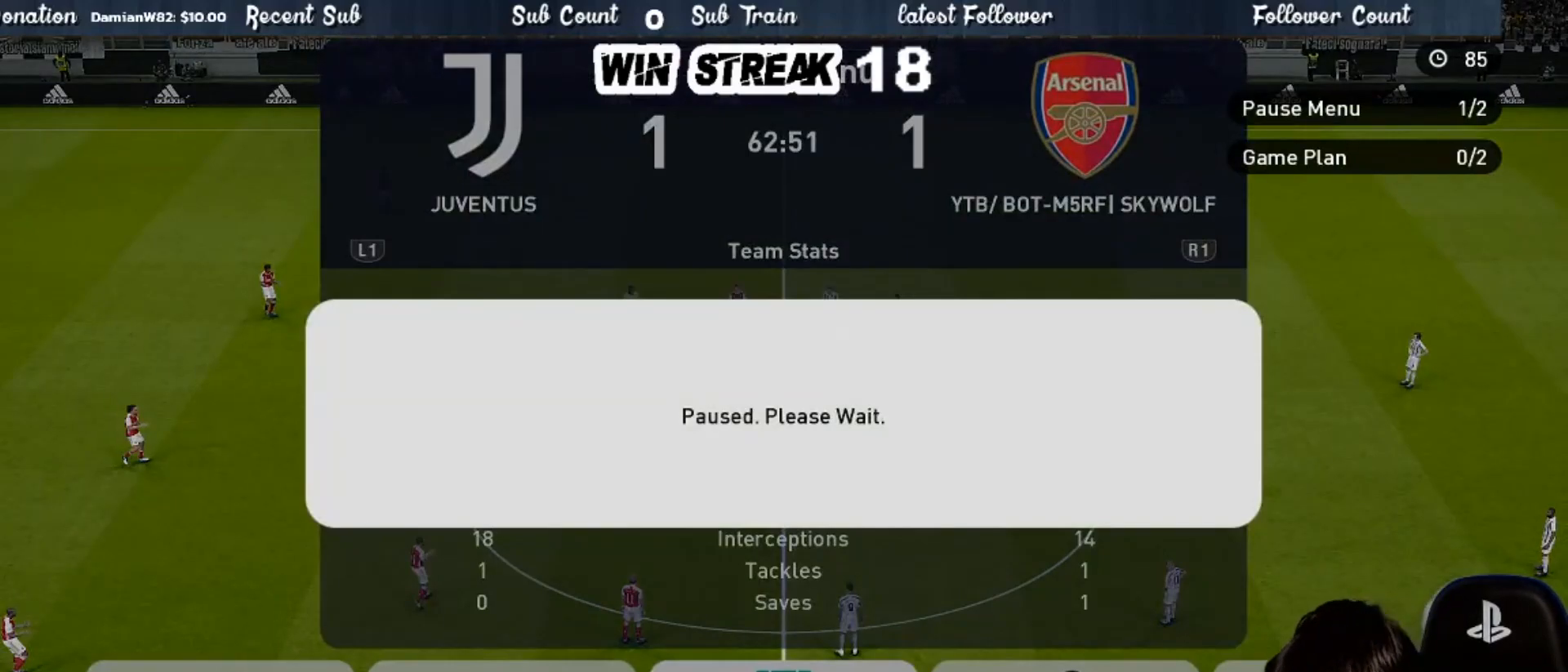
{"buttons": [], "left_stick": "center", "right_stick": "center", "events": []}
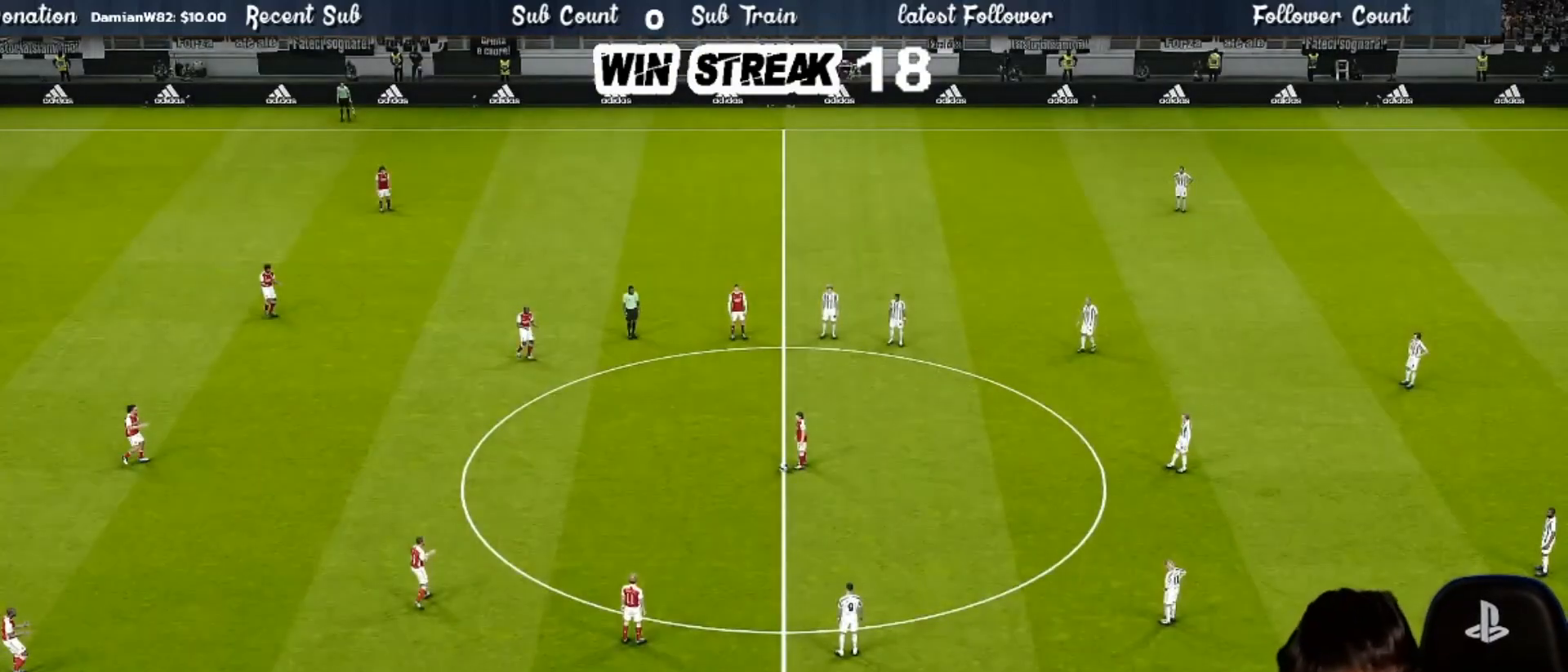
{"buttons": [], "left_stick": "center", "right_stick": "center", "events": []}
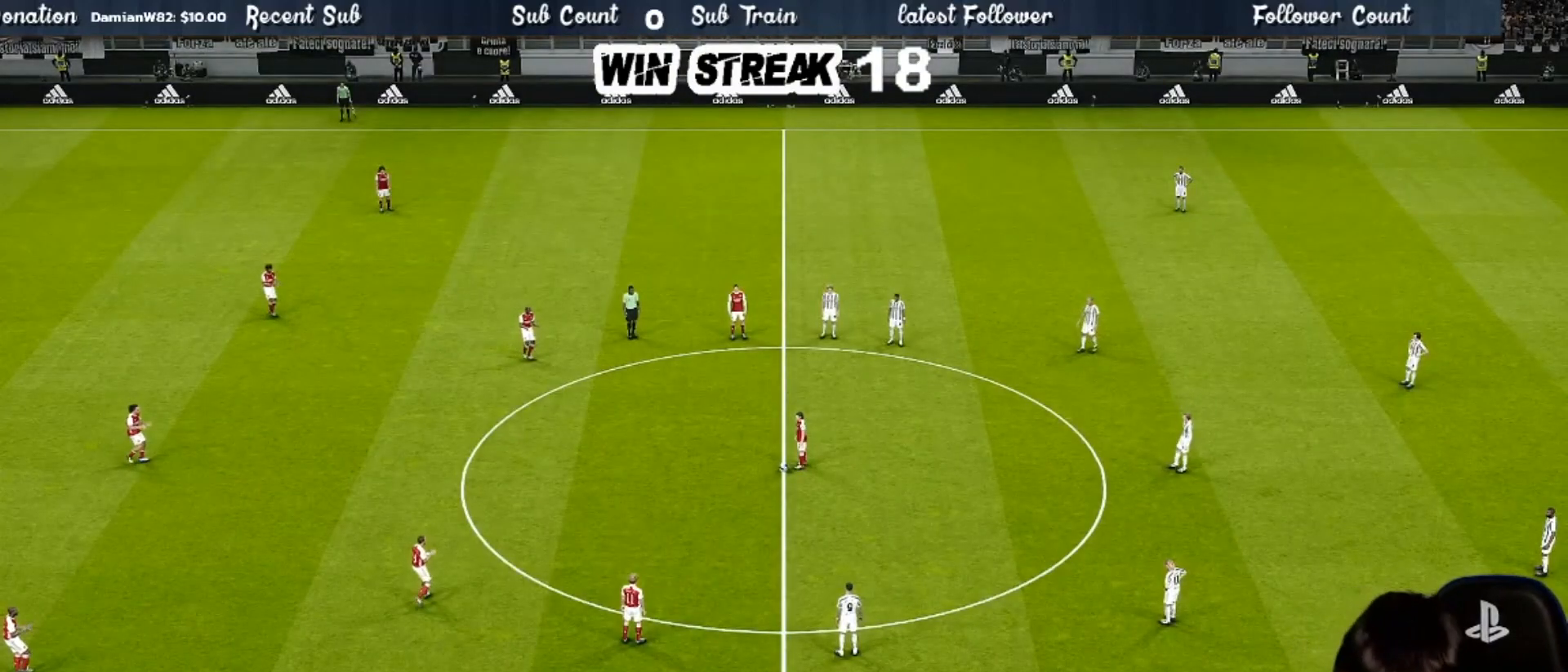
{"buttons": [], "left_stick": "center", "right_stick": "center", "events": []}
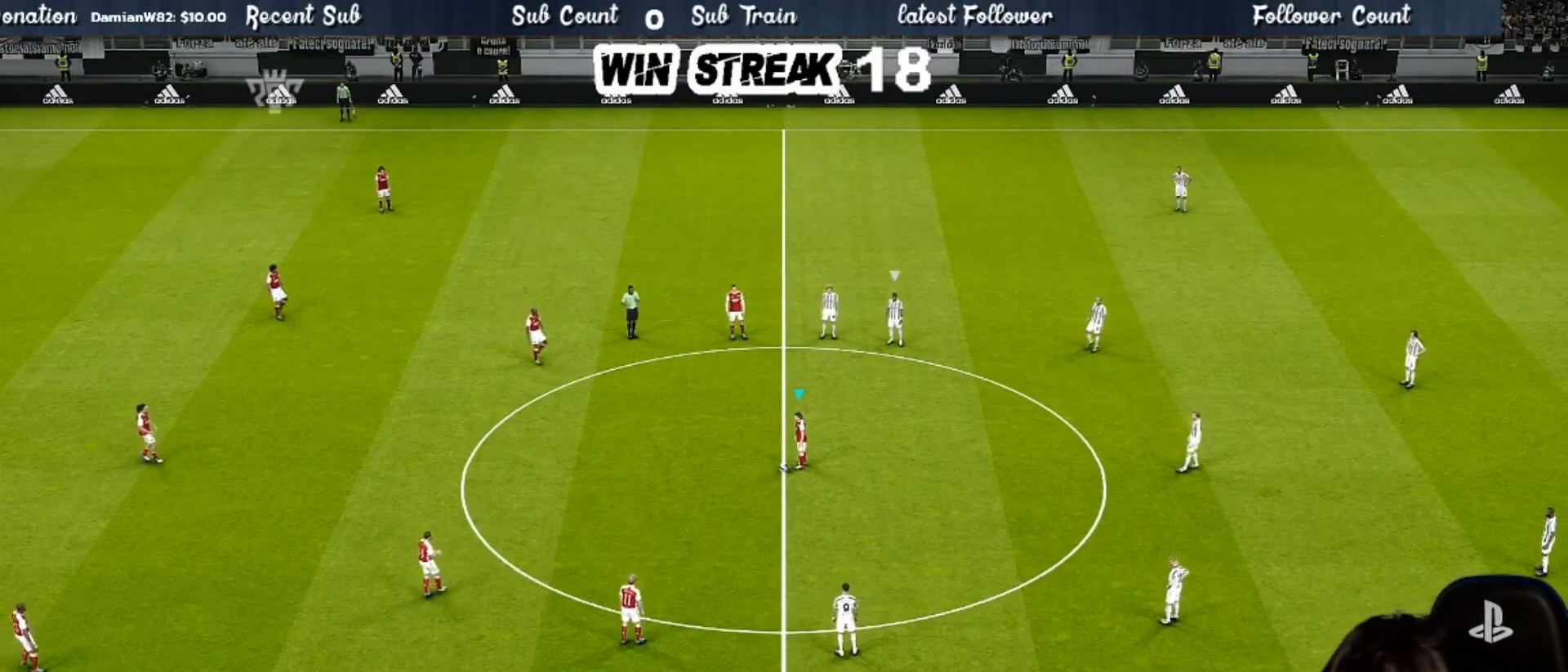
{"buttons": [], "left_stick": "center", "right_stick": "center", "events": [[117, "left_stick", "down-left"], [183, "CROSS", "down"], [200, "L1", "down"], [267, "CROSS", "up"], [267, "L1", "up"], [350, "left_stick", "center"]]}
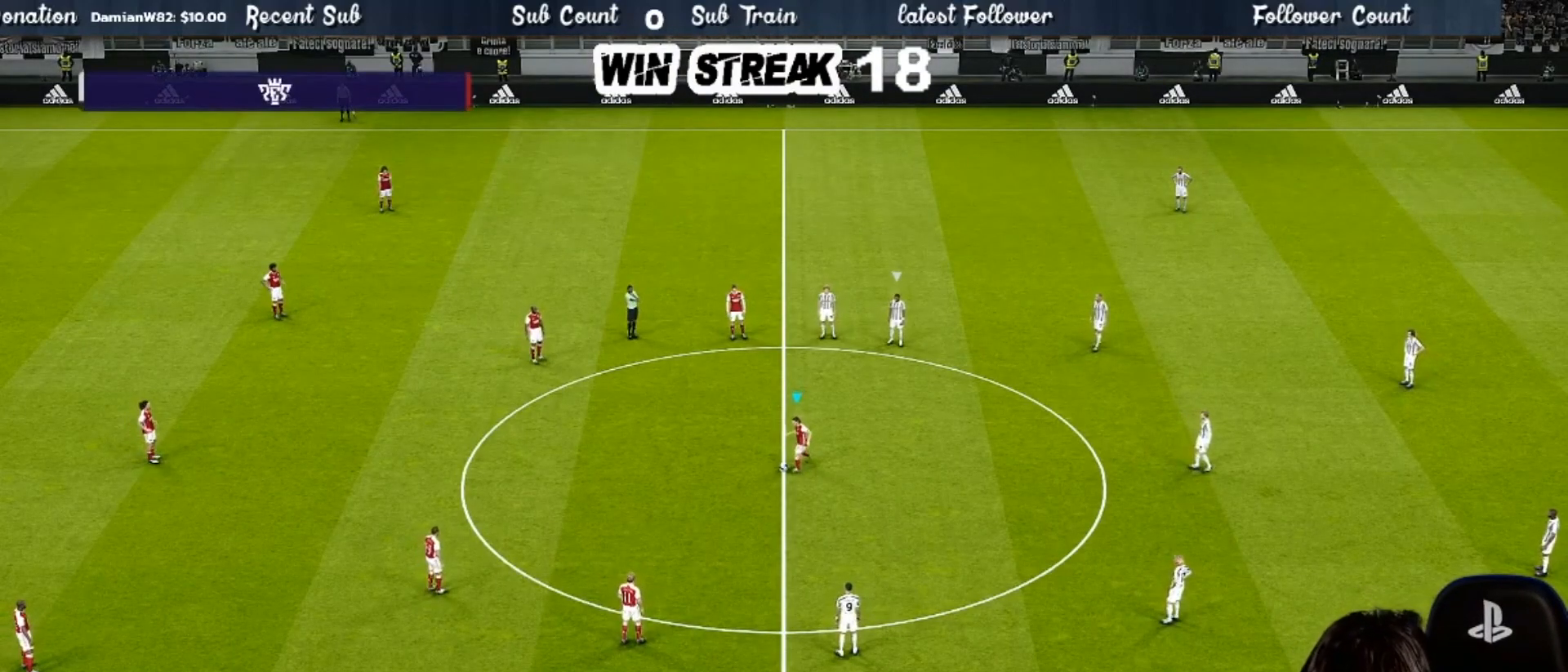
{"buttons": ["R1"], "left_stick": "up-right", "right_stick": "center", "events": [[83, "left_stick", "right"], [300, "R1", "down"], [300, "left_stick", "up-right"]]}
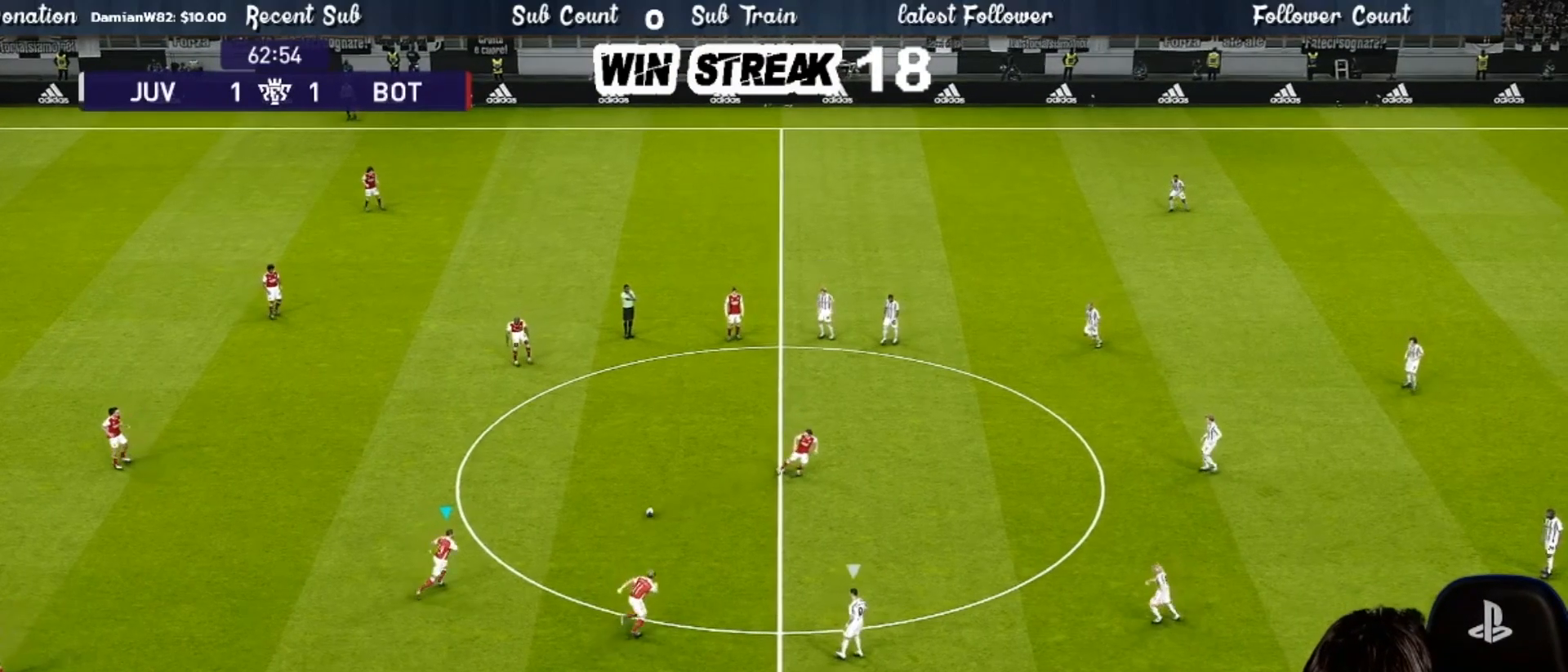
{"buttons": ["R1"], "left_stick": "up-right", "right_stick": "center", "events": []}
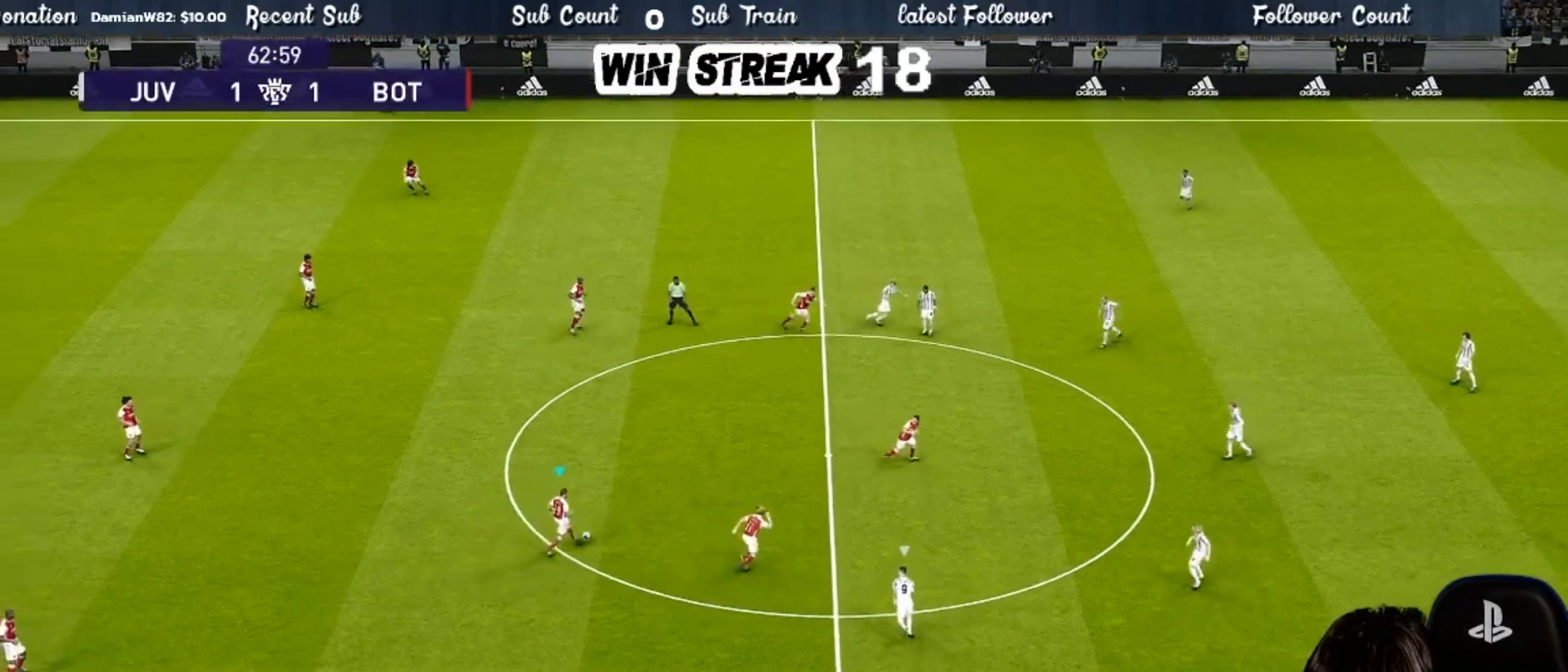
{"buttons": [], "left_stick": "up-right", "right_stick": "center", "events": [[17, "R1", "up"]]}
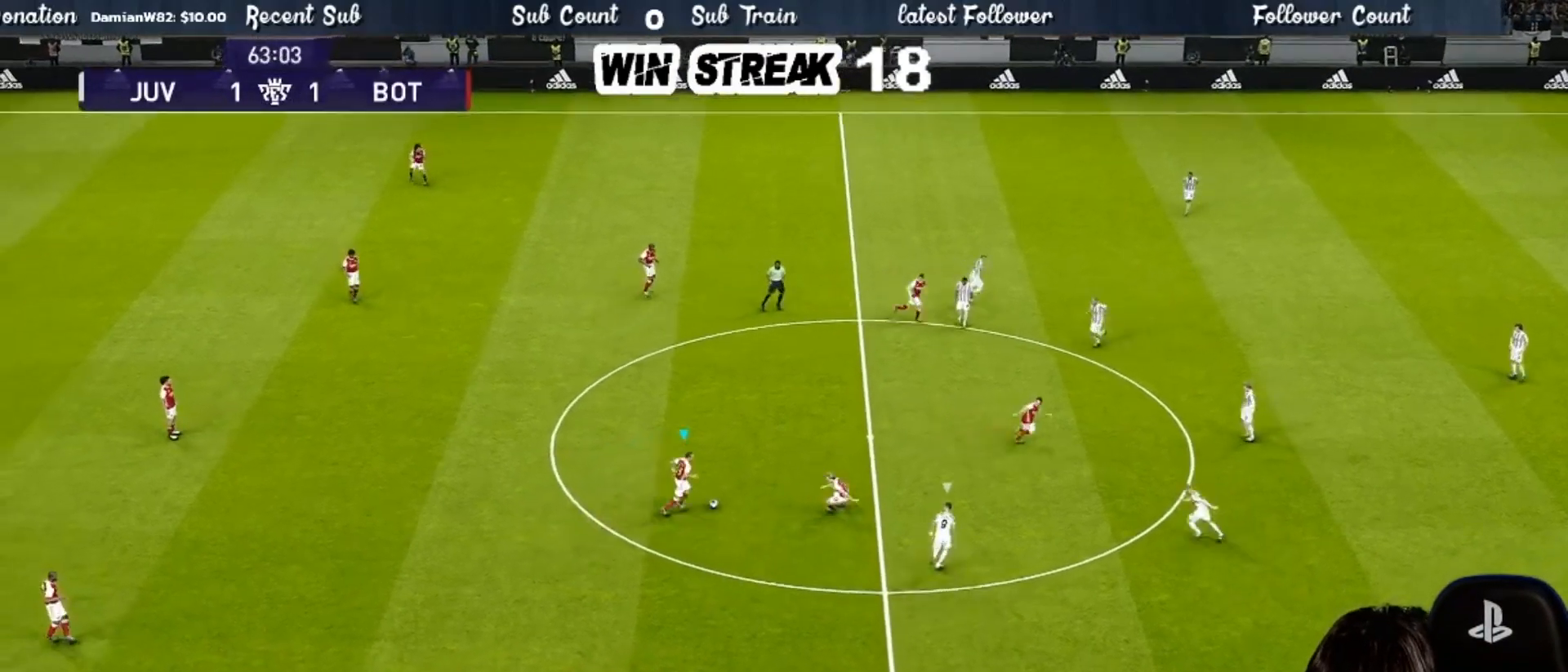
{"buttons": [], "left_stick": "up-right", "right_stick": "center", "events": [[233, "CROSS", "down"], [450, "CROSS", "up"]]}
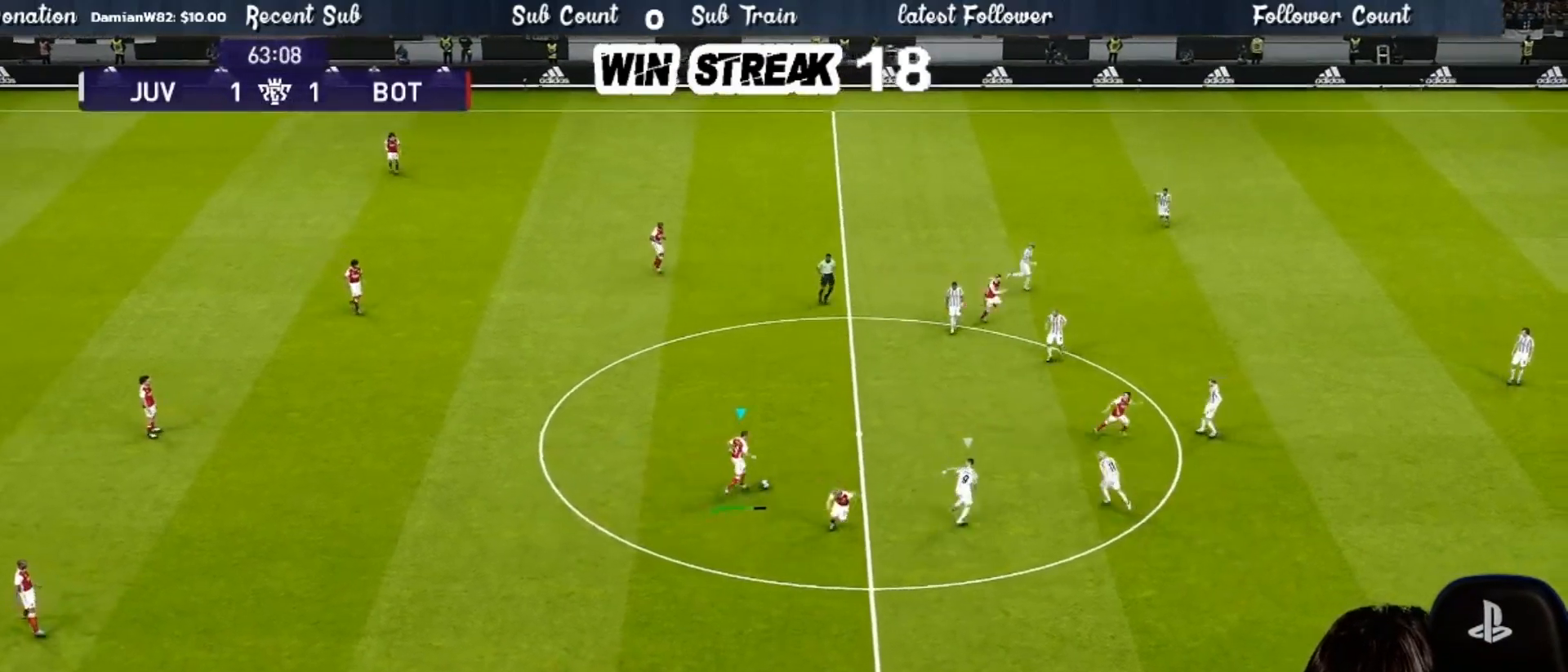
{"buttons": [], "left_stick": "down-right", "right_stick": "center", "events": [[100, "left_stick", "center"], [500, "left_stick", "down-right"]]}